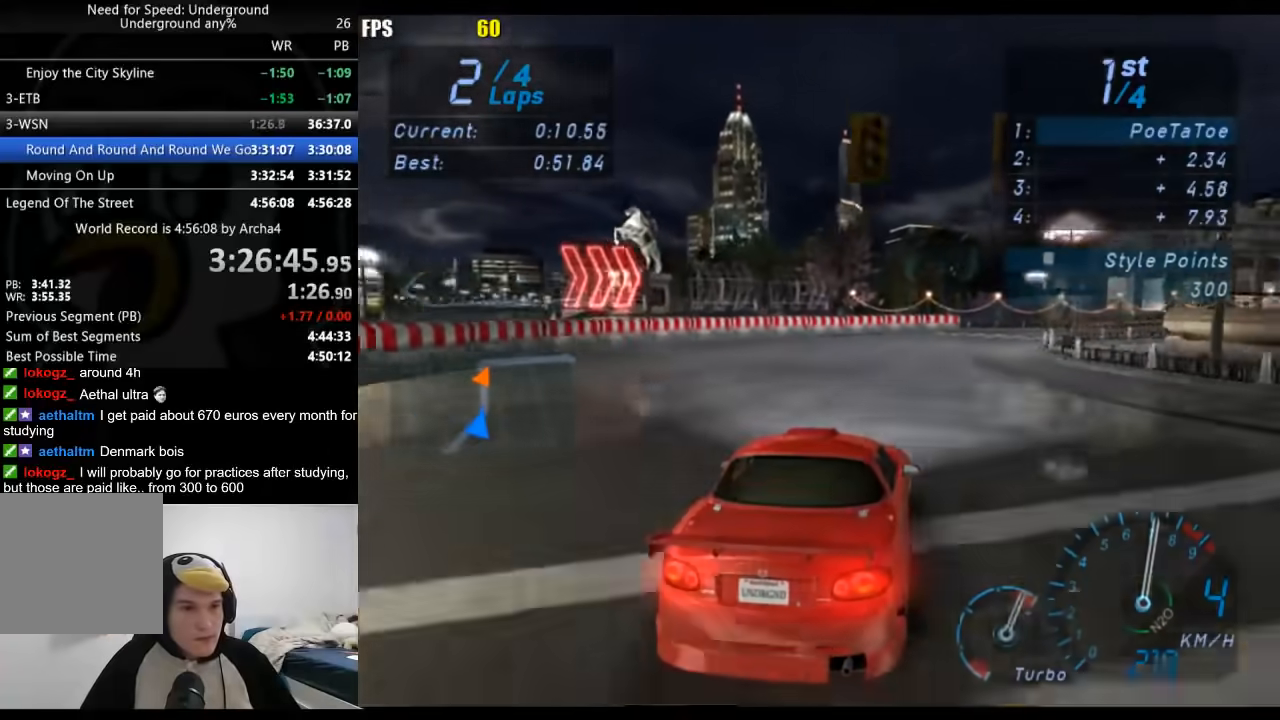
Gameplay with a controller (Xbox layout); each line is a JSON object with the inputs held at the frame after it. "events" lists button and stick changes between this image and that frame as [ms after this image, input, new state], when the widget could be followed in between. Not read: L2 R2.
{"buttons": [], "left_stick": "right", "right_stick": "center", "events": []}
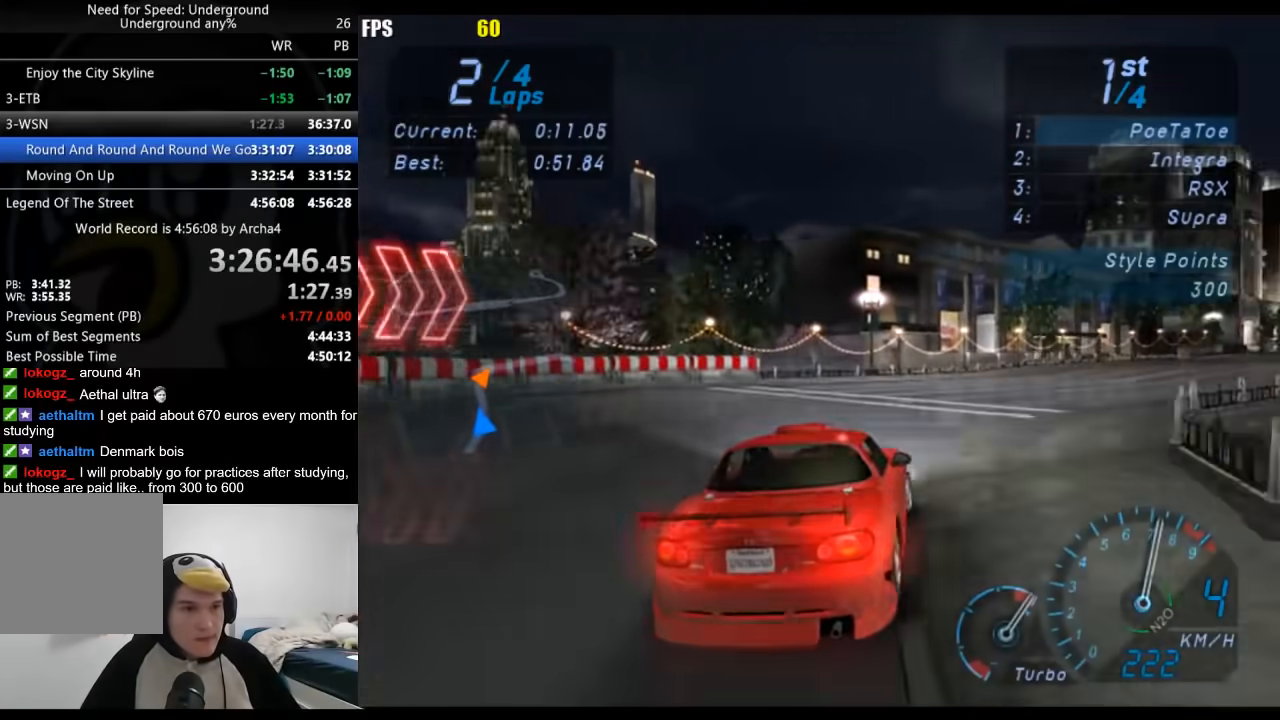
{"buttons": [], "left_stick": "right", "right_stick": "center", "events": []}
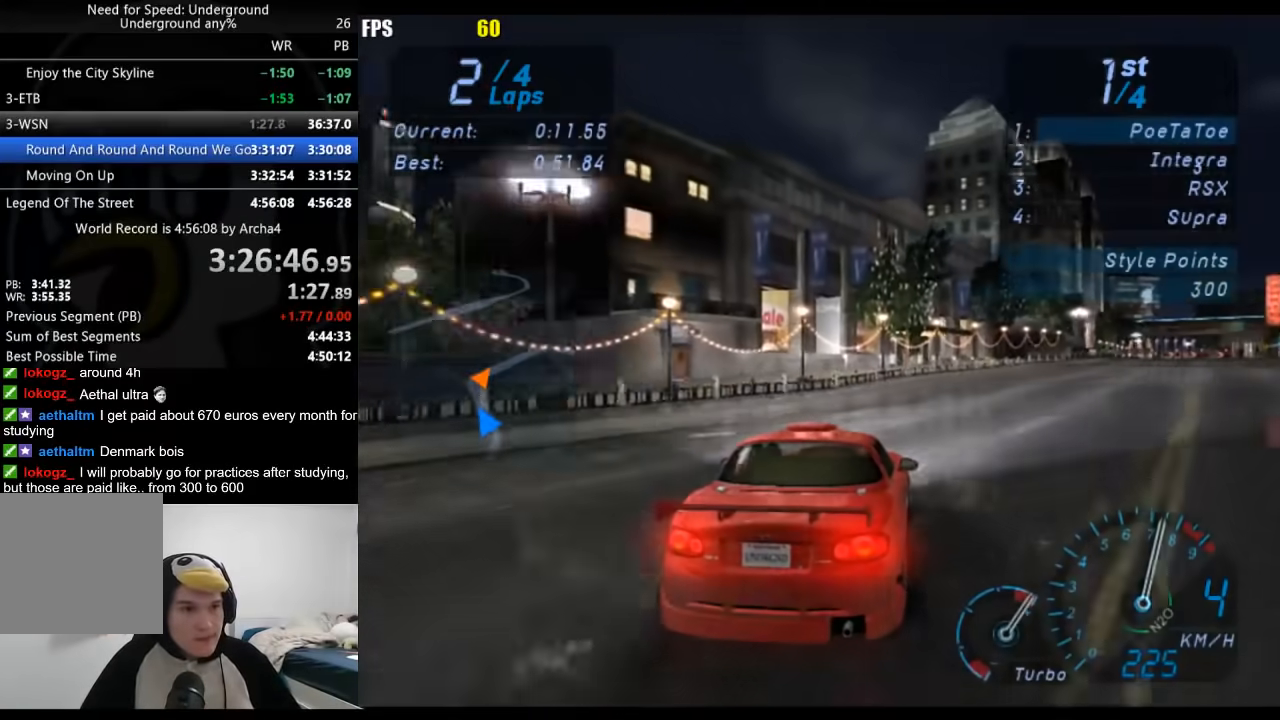
{"buttons": [], "left_stick": "right", "right_stick": "center", "events": []}
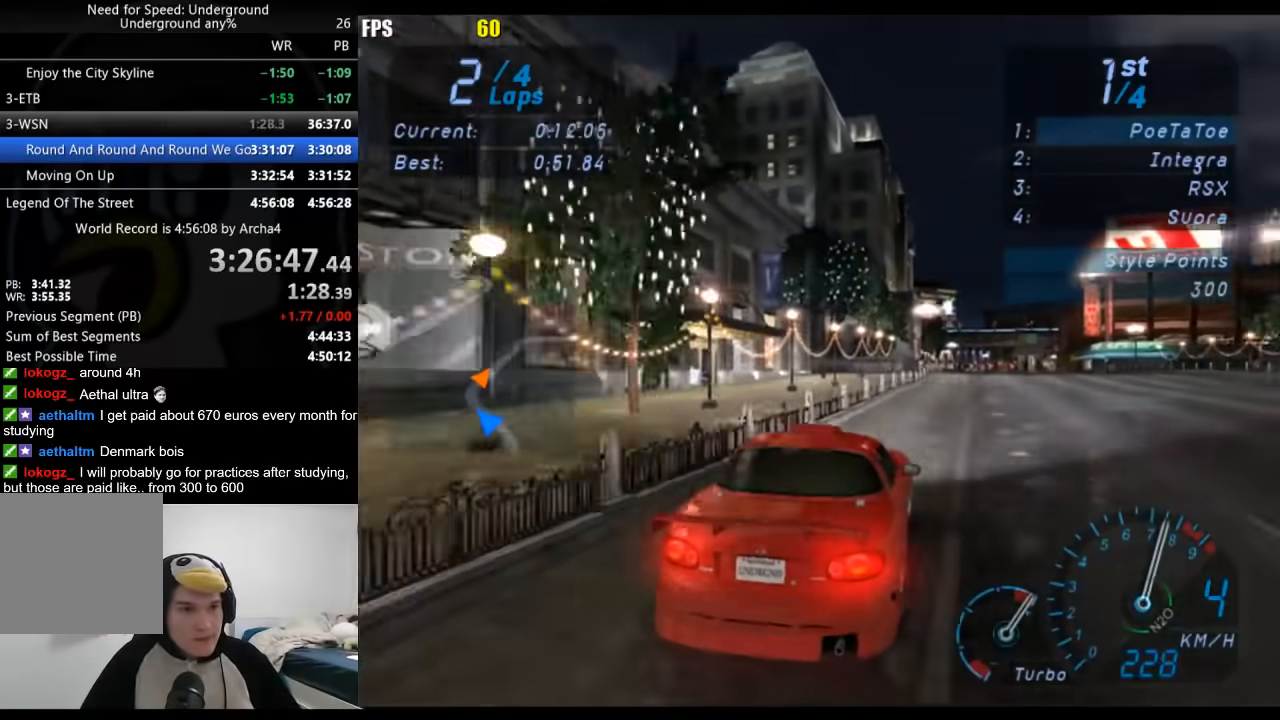
{"buttons": [], "left_stick": "center", "right_stick": "center", "events": [[367, "left_stick", "center"]]}
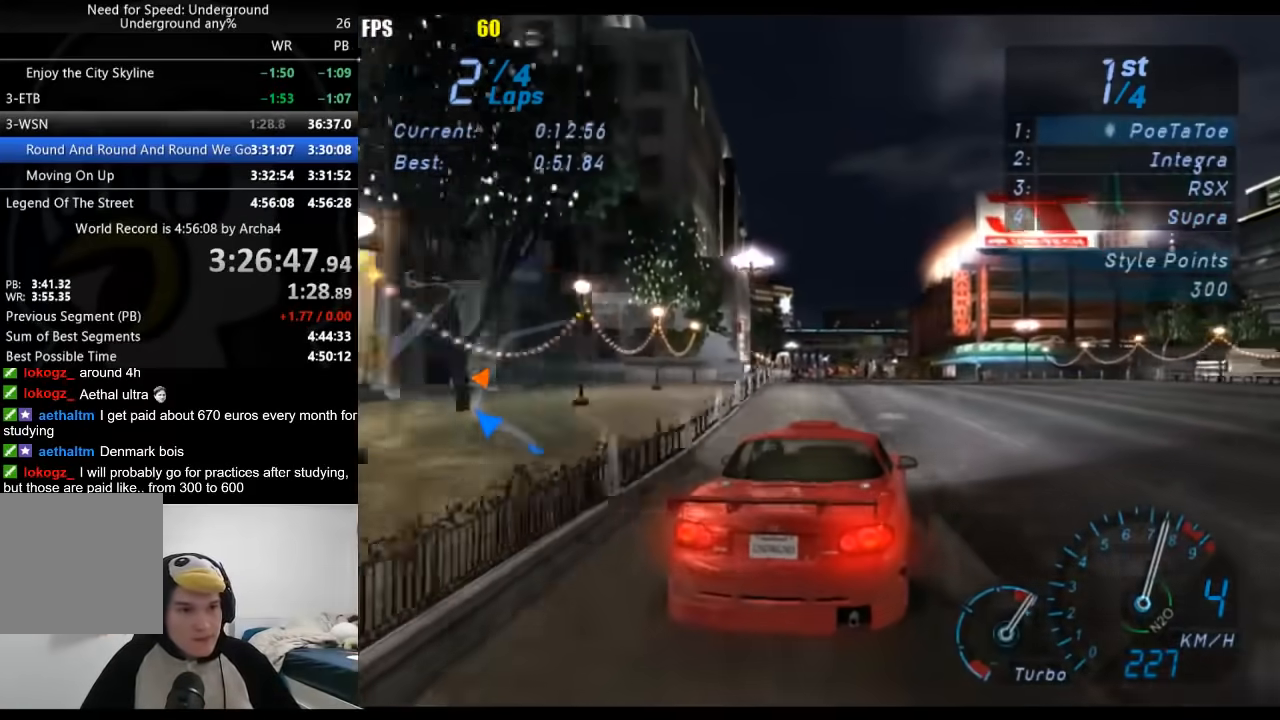
{"buttons": [], "left_stick": "center", "right_stick": "center", "events": []}
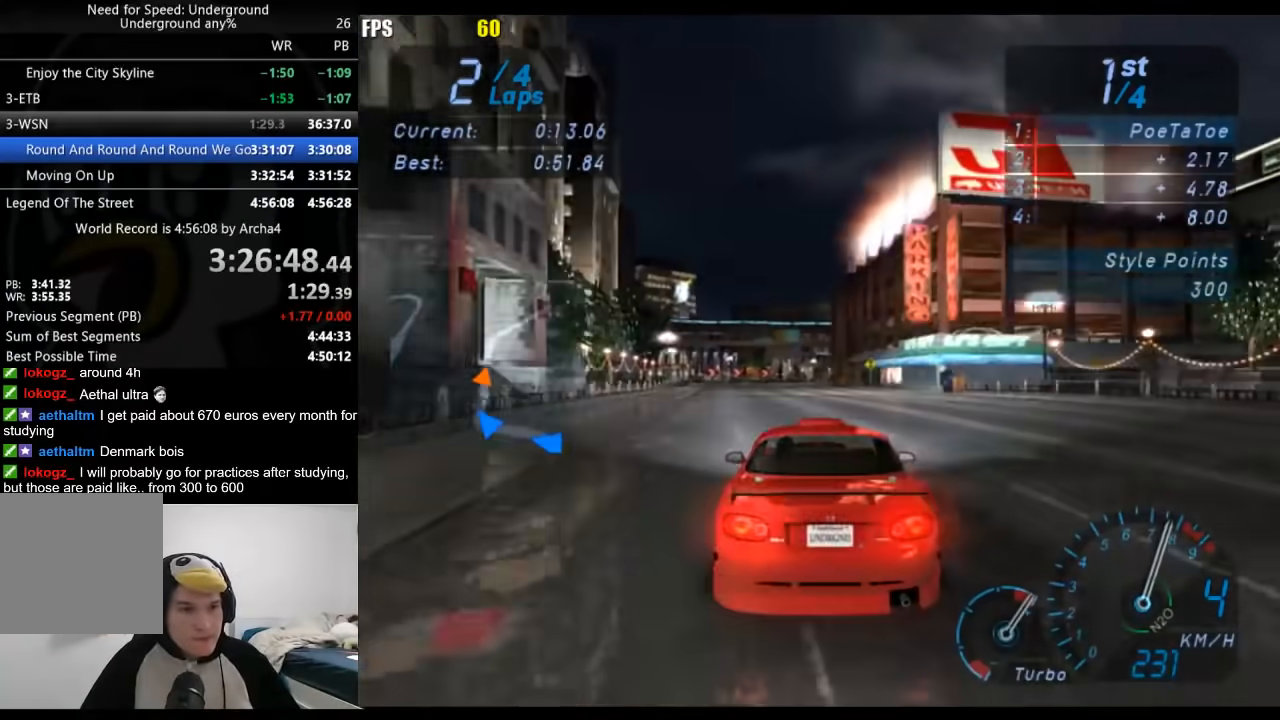
{"buttons": [], "left_stick": "center", "right_stick": "center", "events": []}
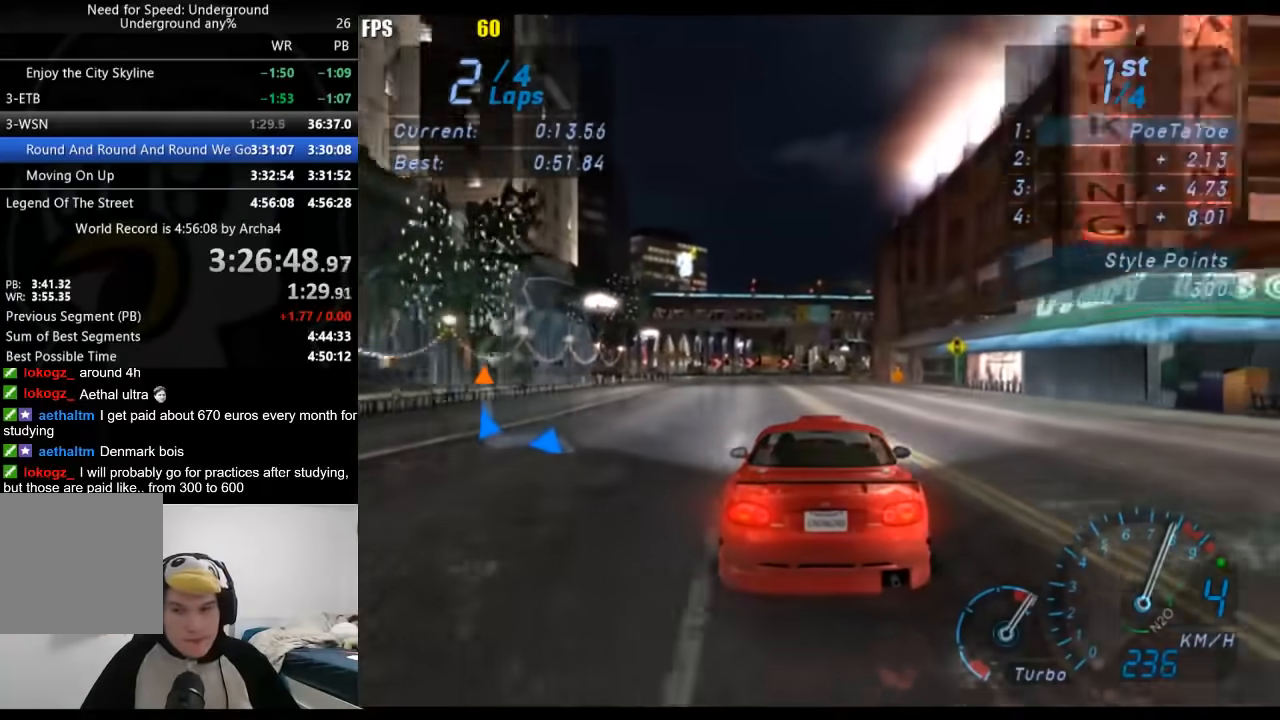
{"buttons": ["B"], "left_stick": "right", "right_stick": "center", "events": [[417, "B", "down"], [467, "left_stick", "right"]]}
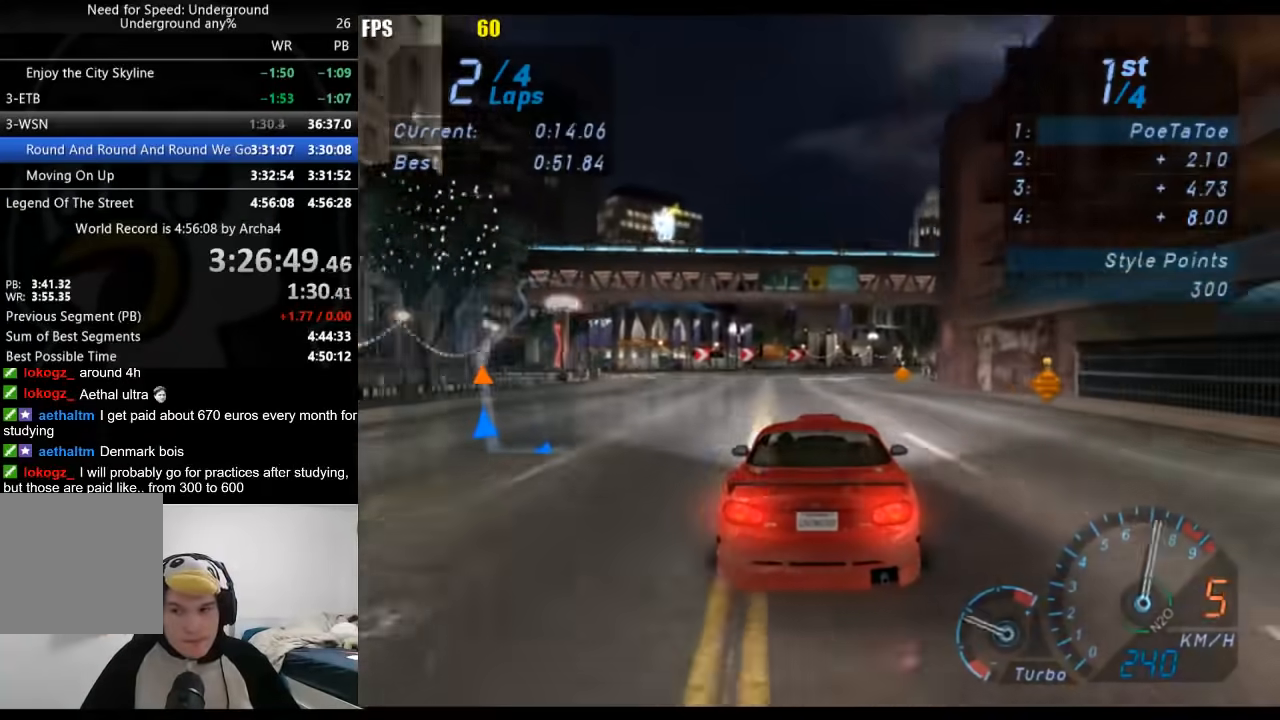
{"buttons": [], "left_stick": "center", "right_stick": "center", "events": [[17, "B", "up"], [67, "left_stick", "center"], [217, "left_stick", "right"], [300, "left_stick", "center"]]}
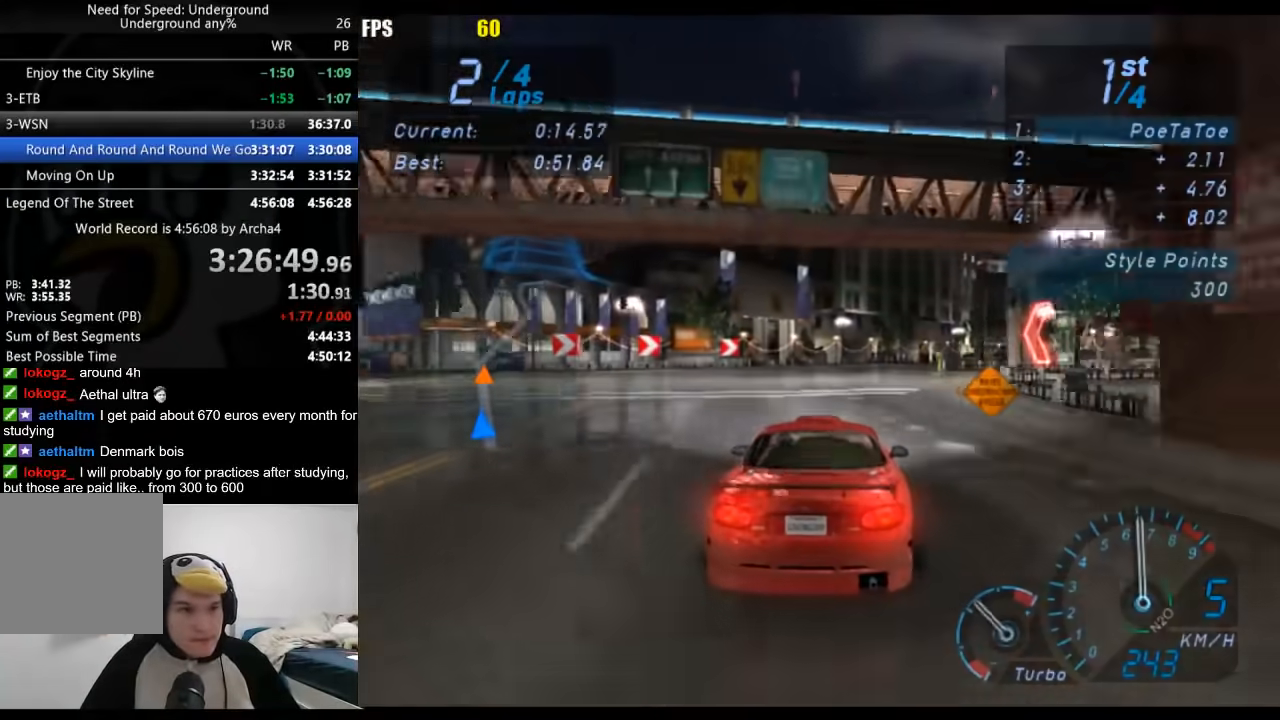
{"buttons": [], "left_stick": "right", "right_stick": "center", "events": [[67, "left_stick", "right"], [217, "left_stick", "center"], [317, "left_stick", "right"]]}
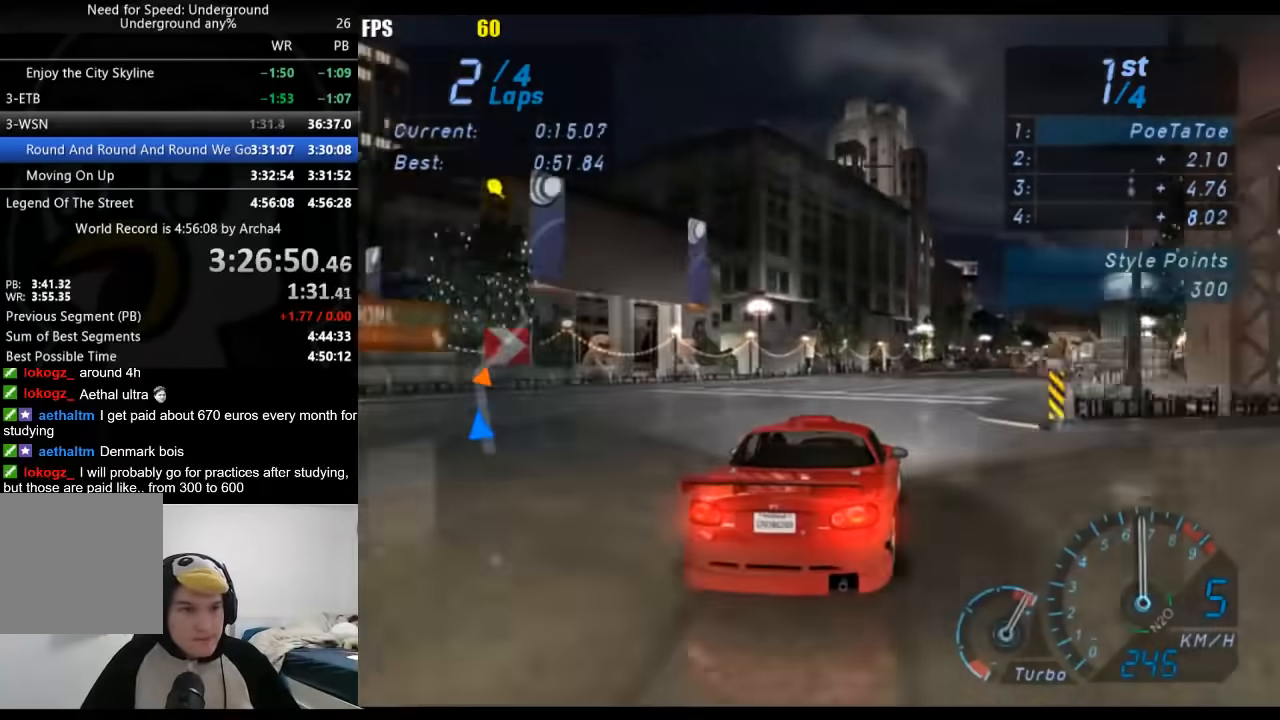
{"buttons": [], "left_stick": "right", "right_stick": "center", "events": [[50, "left_stick", "center"], [150, "left_stick", "right"], [283, "left_stick", "center"], [483, "left_stick", "right"]]}
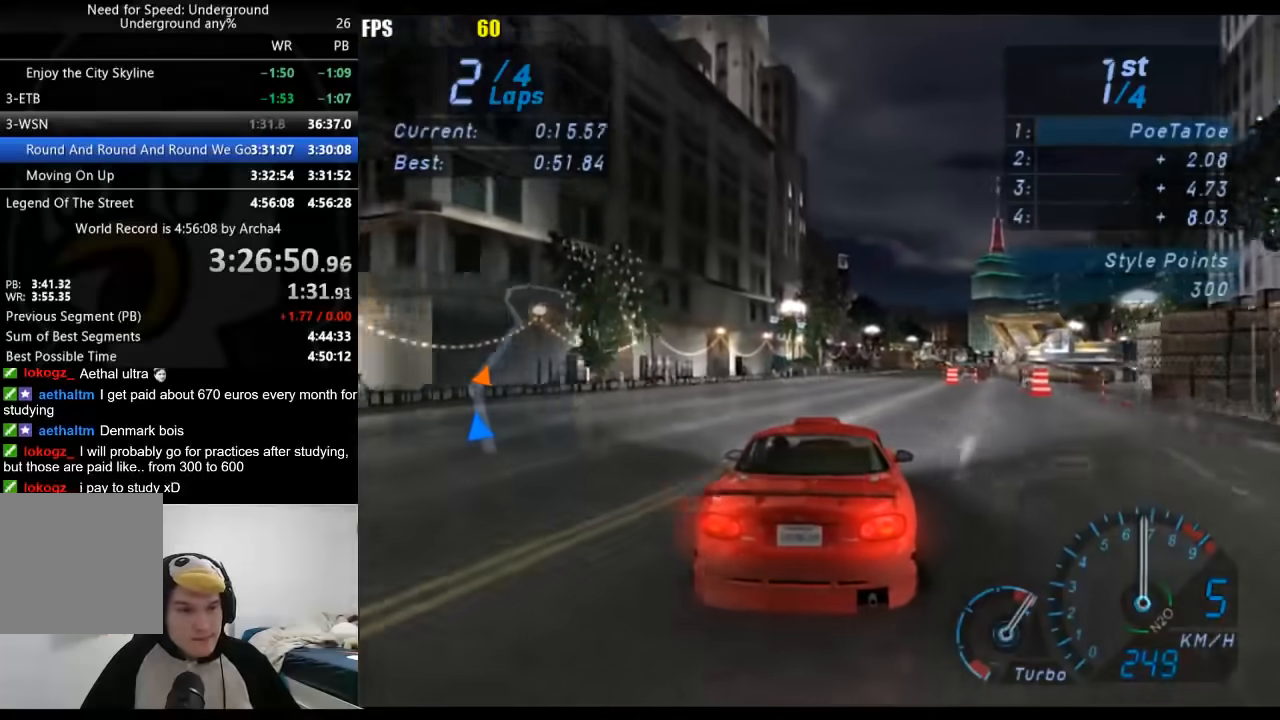
{"buttons": [], "left_stick": "right", "right_stick": "center", "events": [[83, "left_stick", "center"], [217, "left_stick", "right"], [350, "left_stick", "center"], [450, "left_stick", "right"]]}
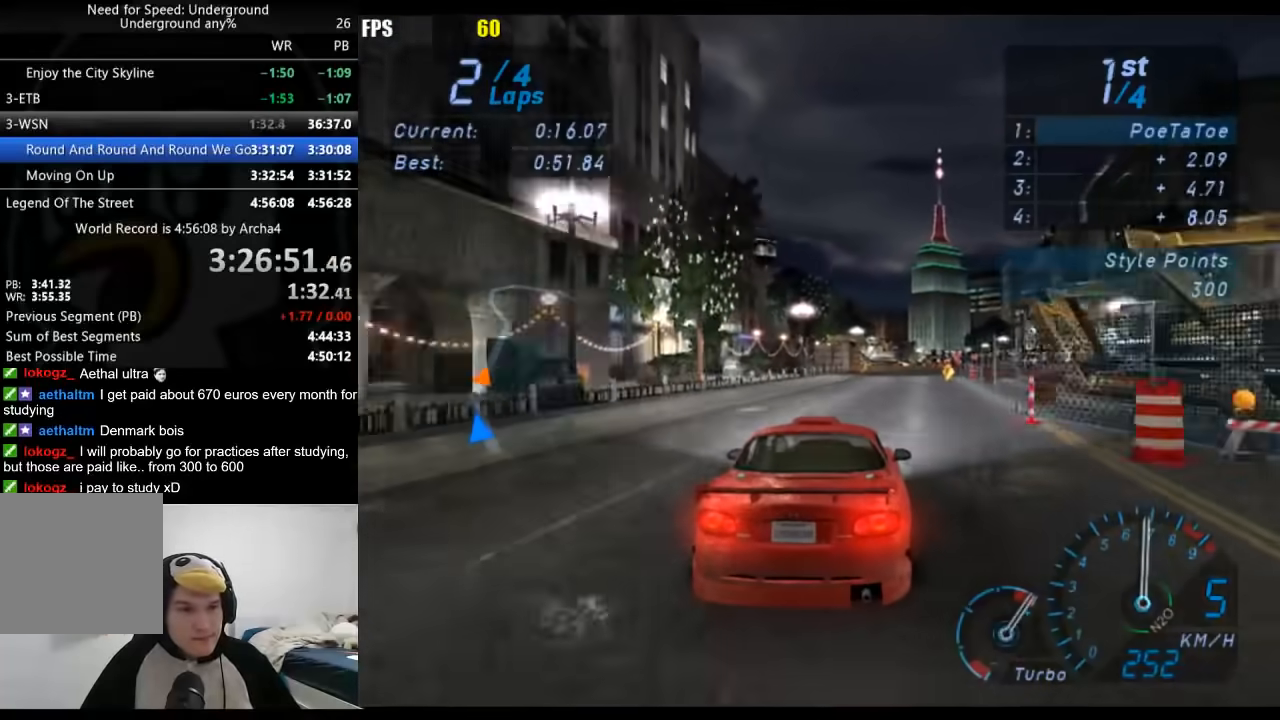
{"buttons": [], "left_stick": "right", "right_stick": "center", "events": [[100, "left_stick", "center"], [233, "left_stick", "right"], [367, "left_stick", "center"], [467, "left_stick", "right"]]}
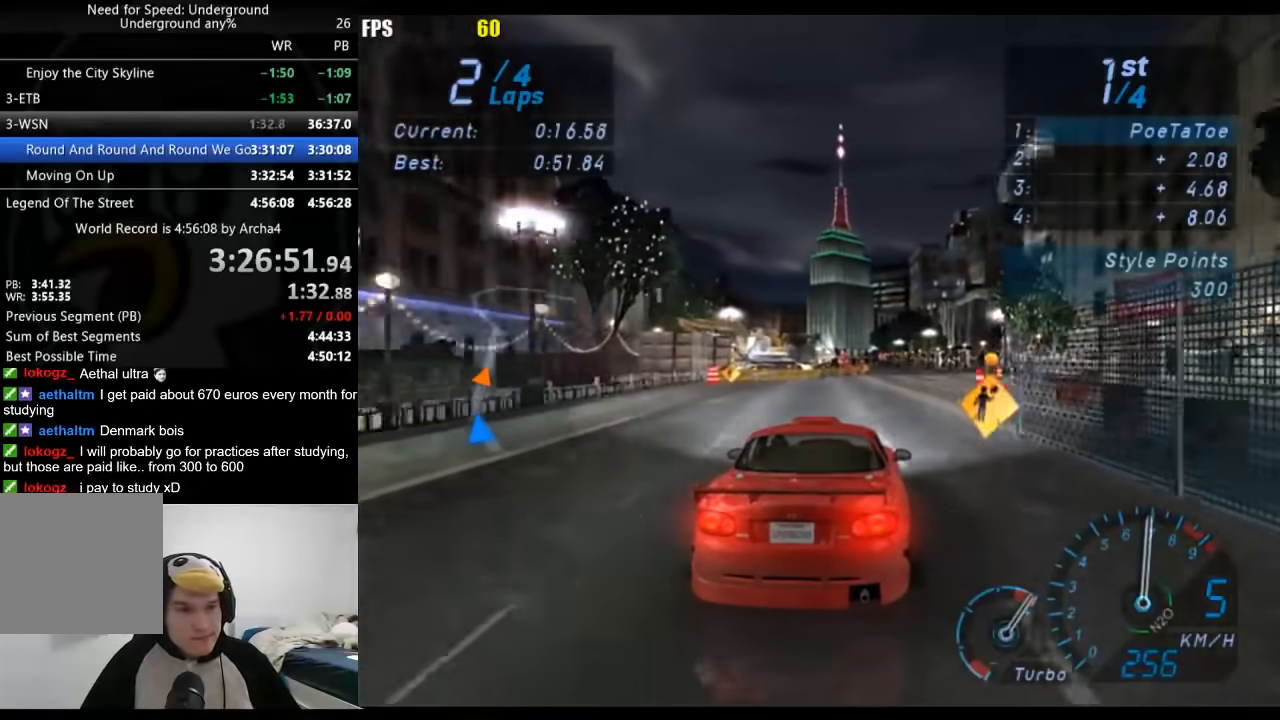
{"buttons": [], "left_stick": "center", "right_stick": "center", "events": [[67, "left_stick", "center"]]}
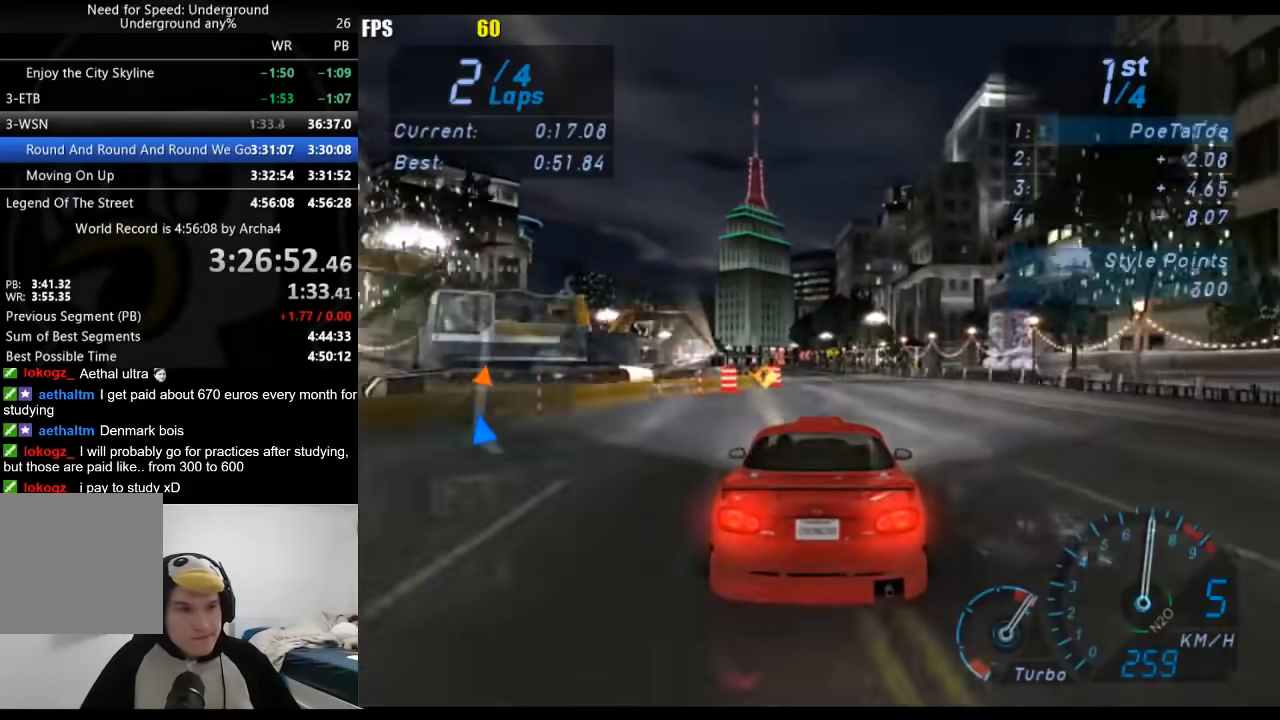
{"buttons": [], "left_stick": "left", "right_stick": "center", "events": [[133, "left_stick", "left"]]}
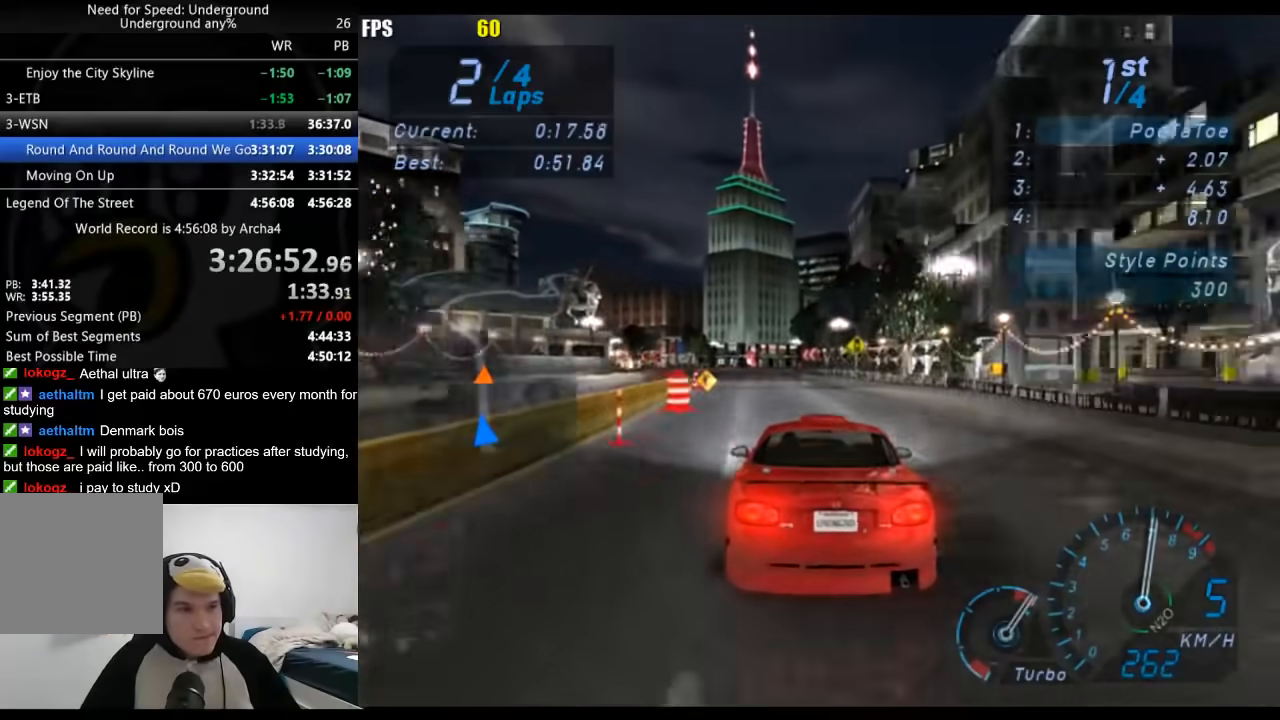
{"buttons": [], "left_stick": "down-left", "right_stick": "center", "events": [[50, "left_stick", "center"], [133, "left_stick", "left"], [317, "left_stick", "center"], [500, "left_stick", "down-left"]]}
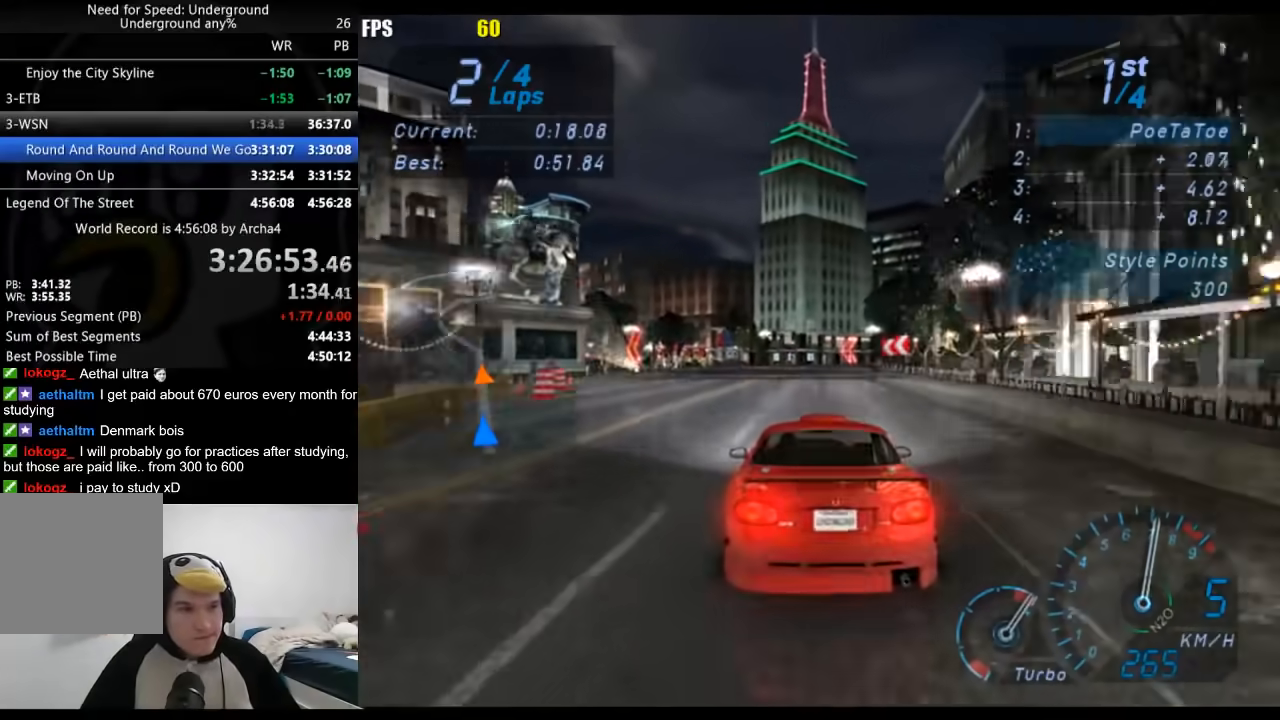
{"buttons": [], "left_stick": "center", "right_stick": "center", "events": [[200, "left_stick", "center"], [300, "left_stick", "down-left"], [483, "left_stick", "center"]]}
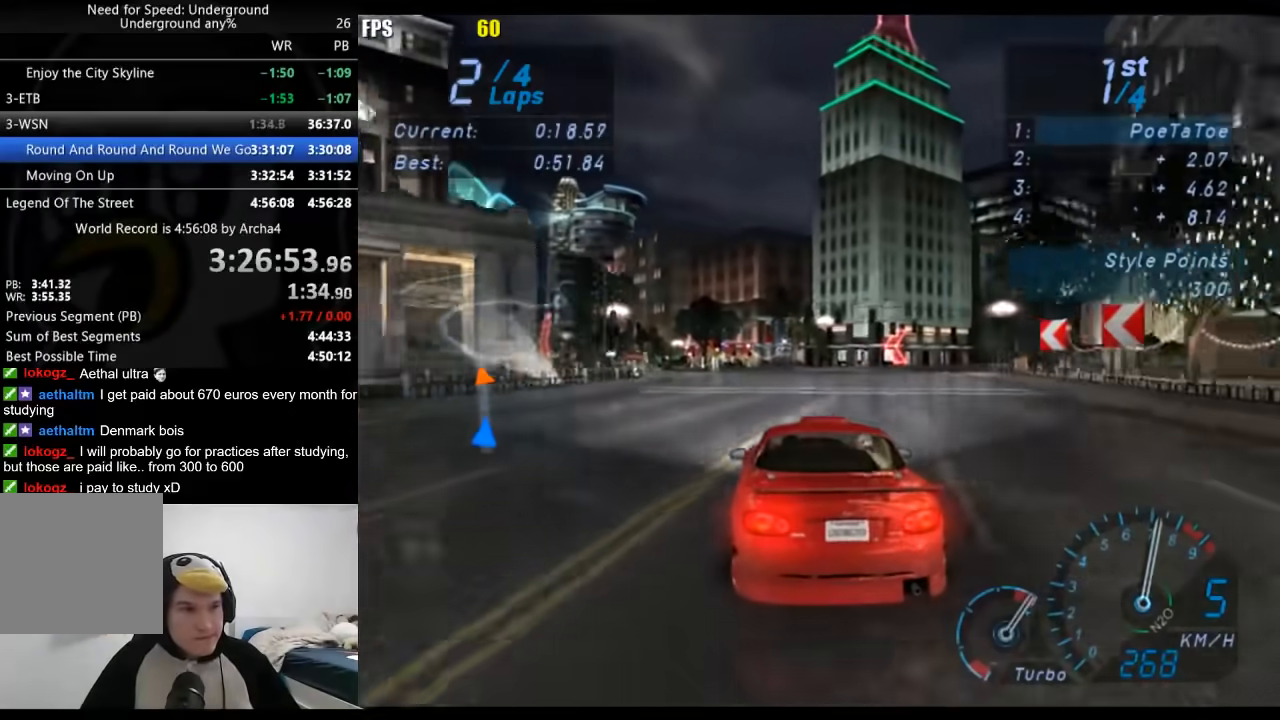
{"buttons": [], "left_stick": "down-left", "right_stick": "center", "events": [[67, "left_stick", "down-left"]]}
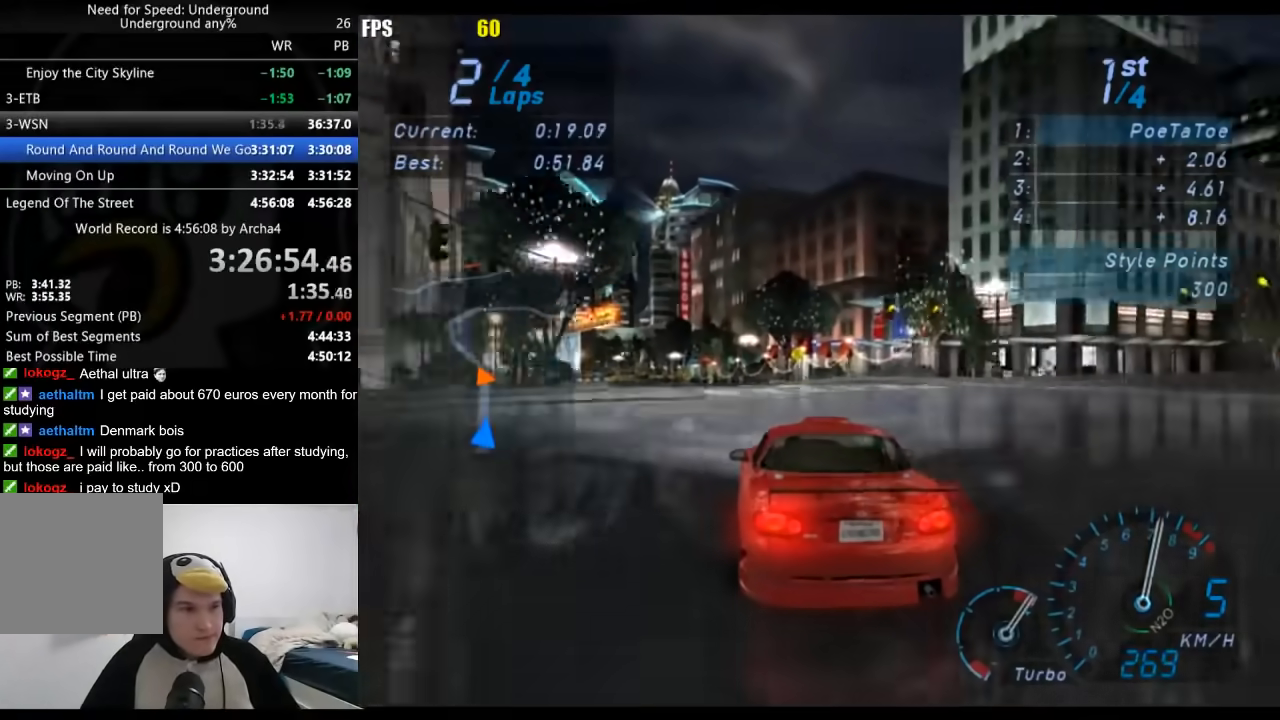
{"buttons": [], "left_stick": "down-left", "right_stick": "center", "events": []}
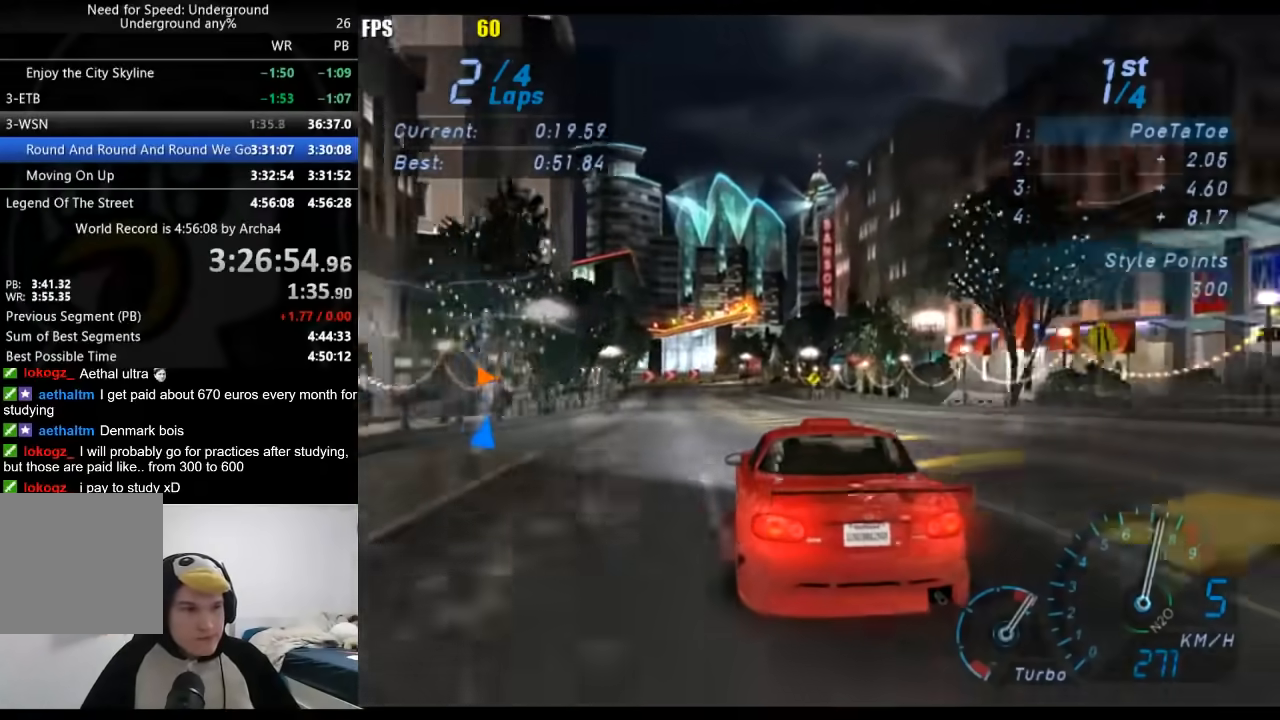
{"buttons": [], "left_stick": "center", "right_stick": "center", "events": [[467, "left_stick", "center"]]}
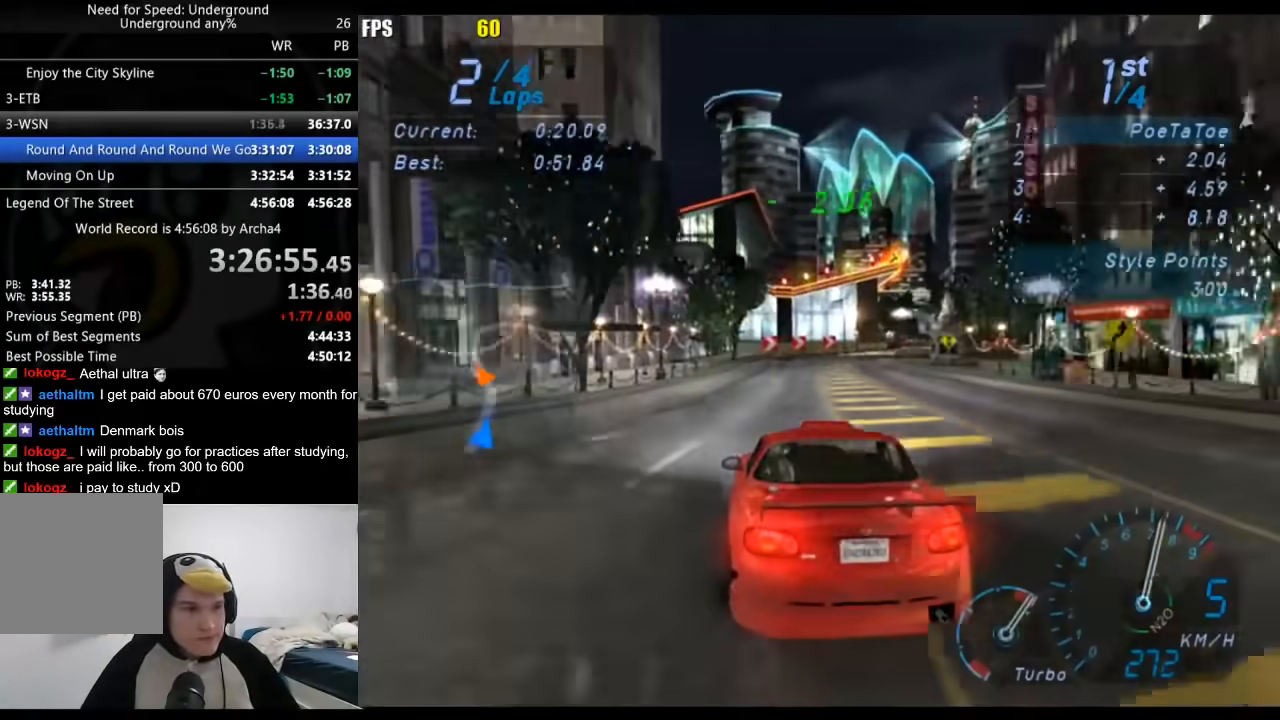
{"buttons": [], "left_stick": "center", "right_stick": "center", "events": [[100, "left_stick", "right"], [367, "left_stick", "center"]]}
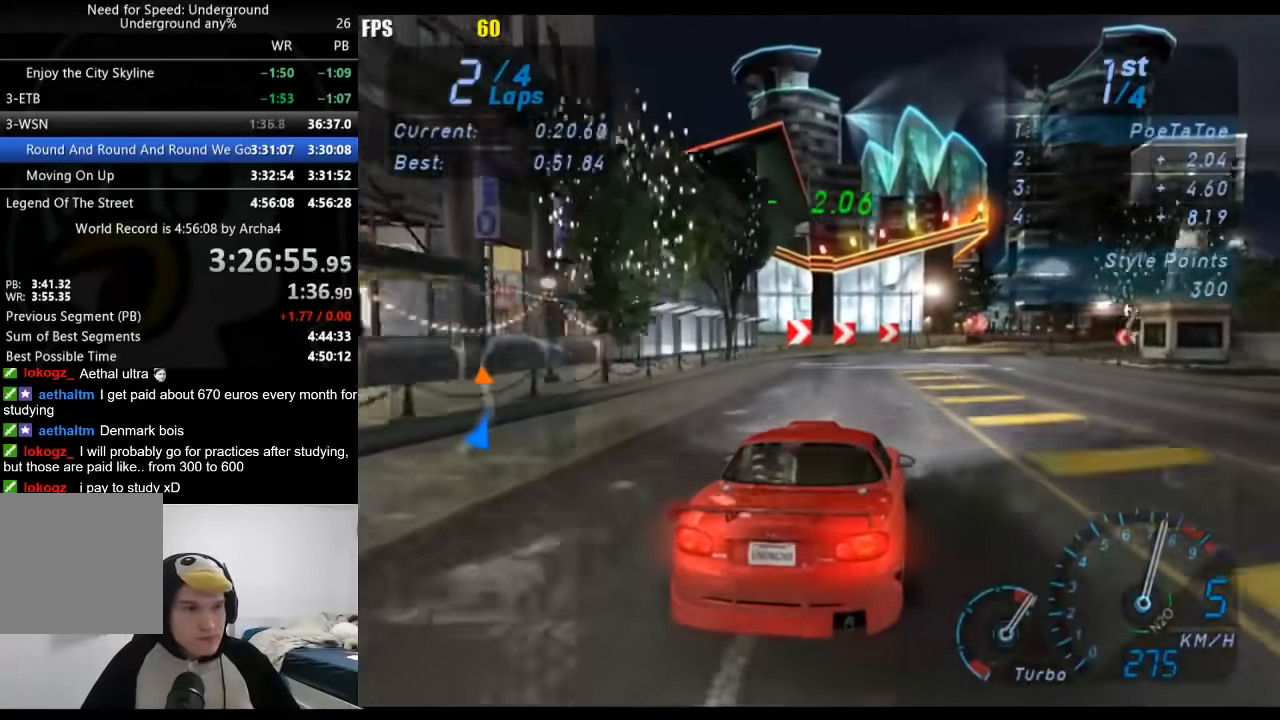
{"buttons": [], "left_stick": "right", "right_stick": "center", "events": [[233, "left_stick", "right"]]}
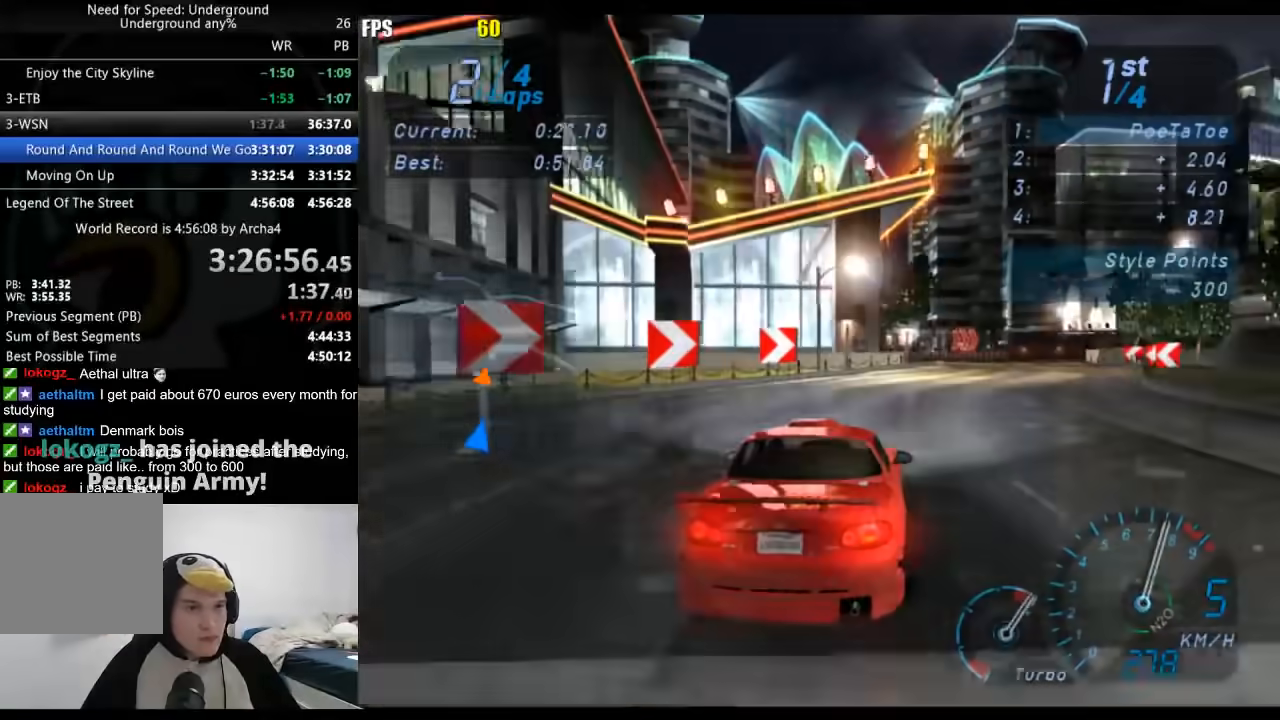
{"buttons": [], "left_stick": "right", "right_stick": "center", "events": []}
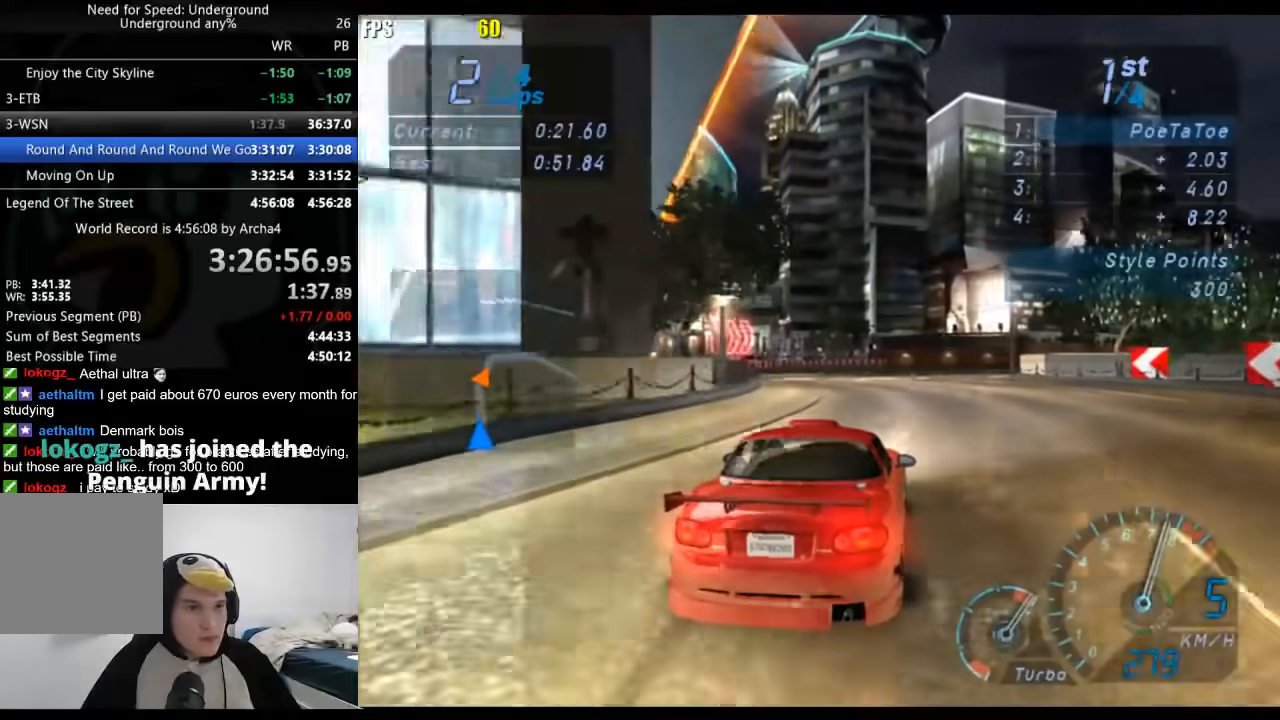
{"buttons": [], "left_stick": "right", "right_stick": "center", "events": [[133, "left_stick", "up-right"], [333, "left_stick", "right"]]}
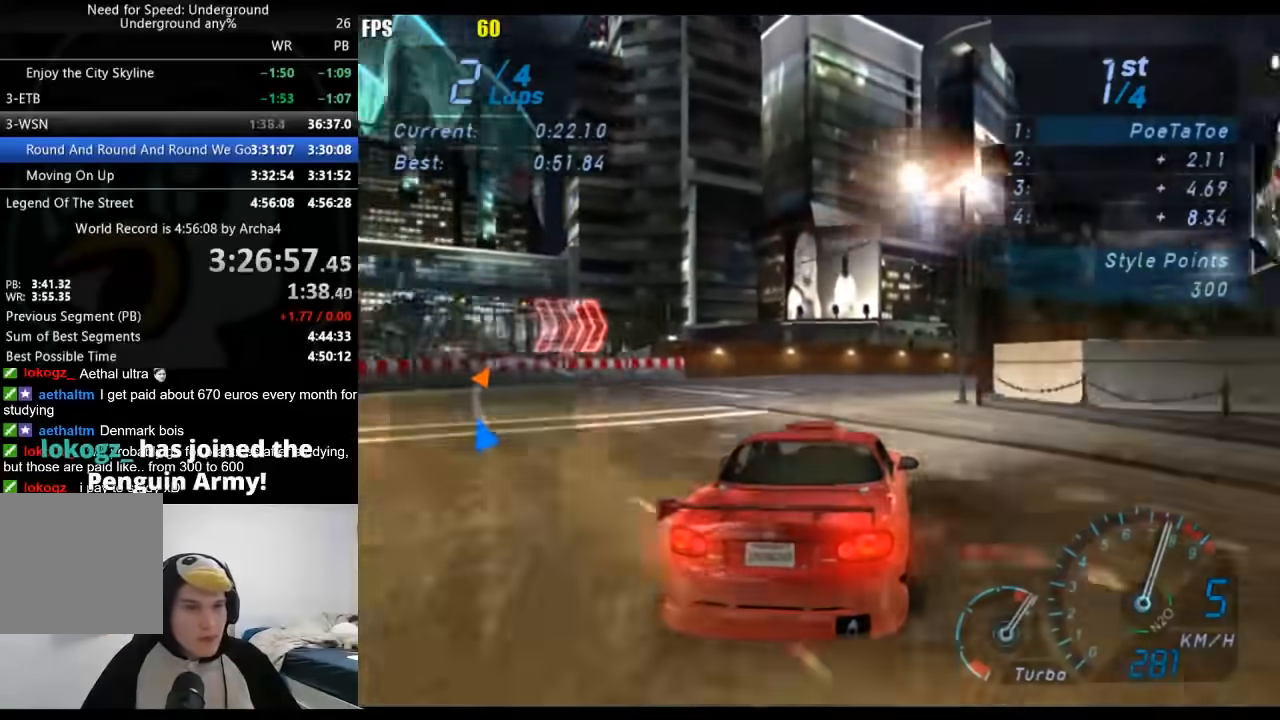
{"buttons": [], "left_stick": "right", "right_stick": "center", "events": []}
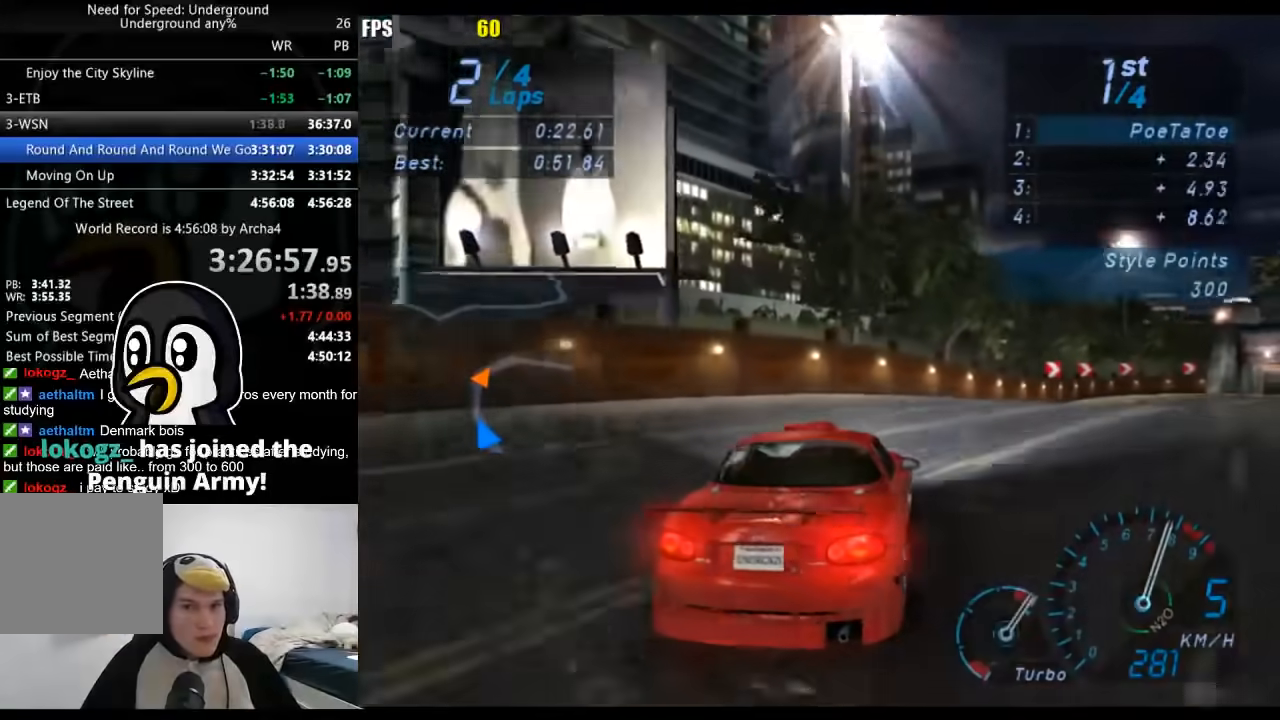
{"buttons": [], "left_stick": "right", "right_stick": "center", "events": []}
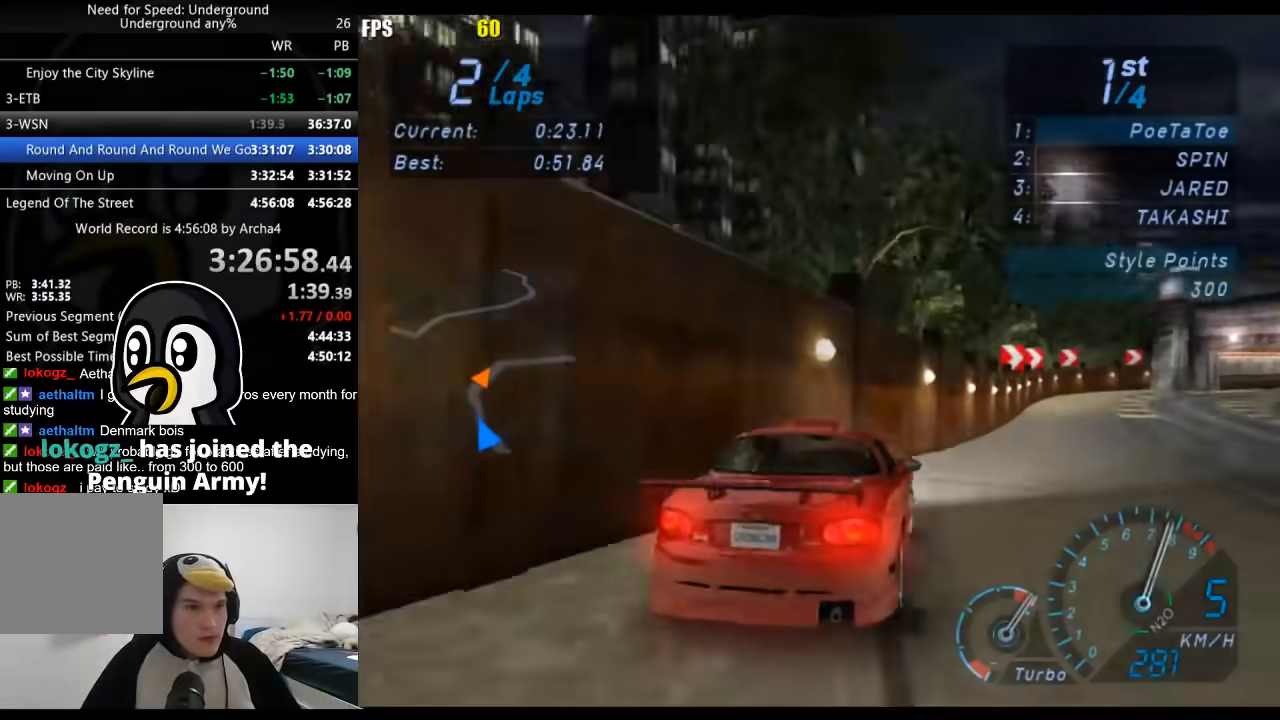
{"buttons": [], "left_stick": "right", "right_stick": "center", "events": []}
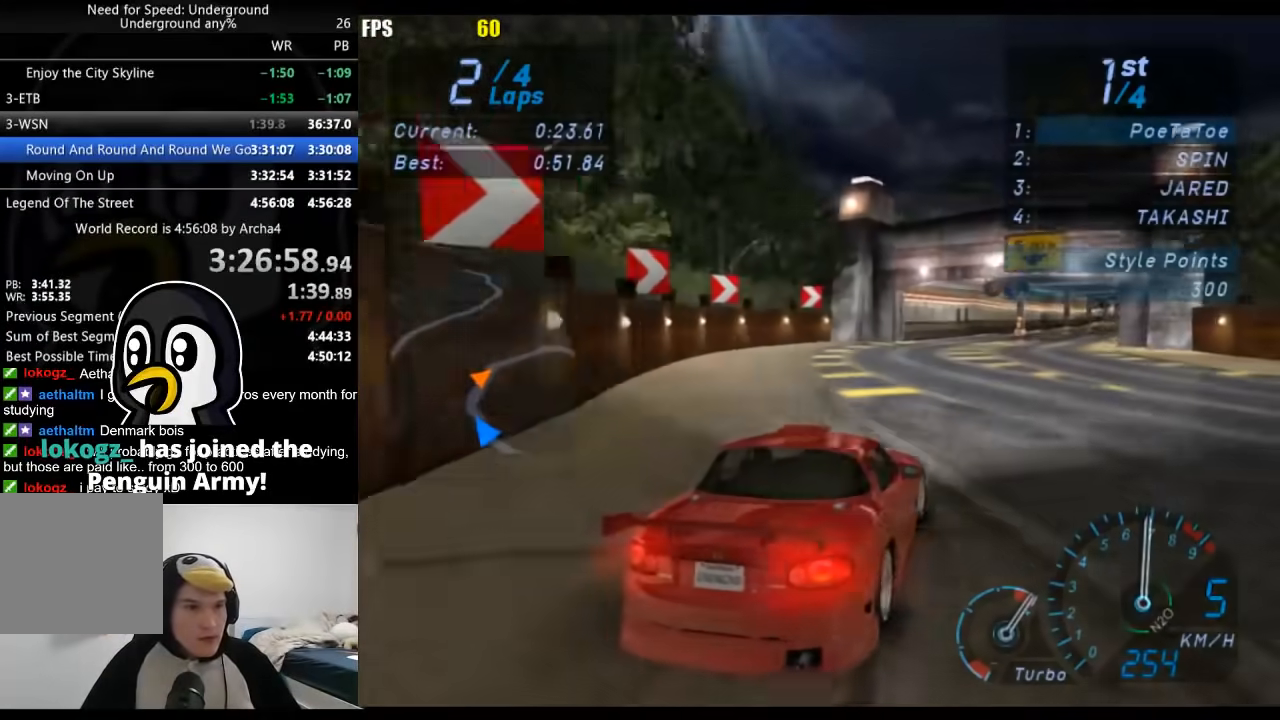
{"buttons": [], "left_stick": "right", "right_stick": "center", "events": [[50, "left_stick", "center"], [117, "left_stick", "down-left"], [233, "left_stick", "center"], [500, "left_stick", "right"]]}
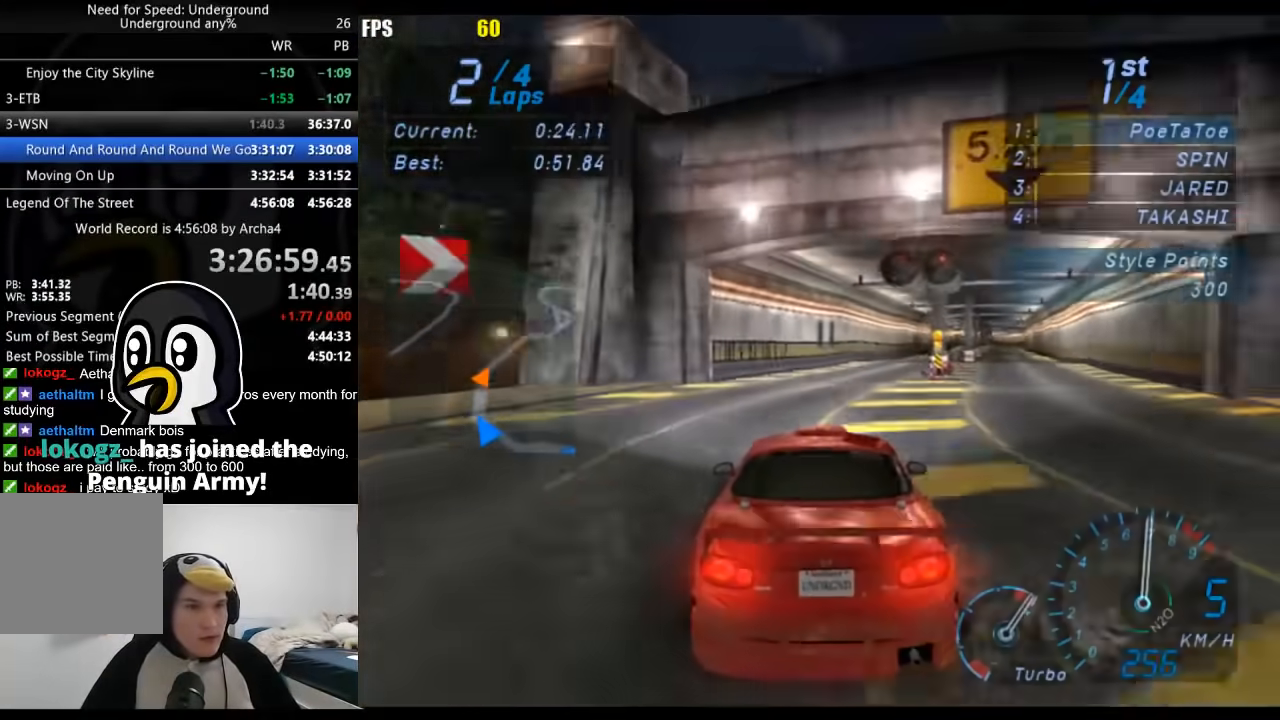
{"buttons": [], "left_stick": "right", "right_stick": "center", "events": [[250, "left_stick", "center"], [300, "left_stick", "right"]]}
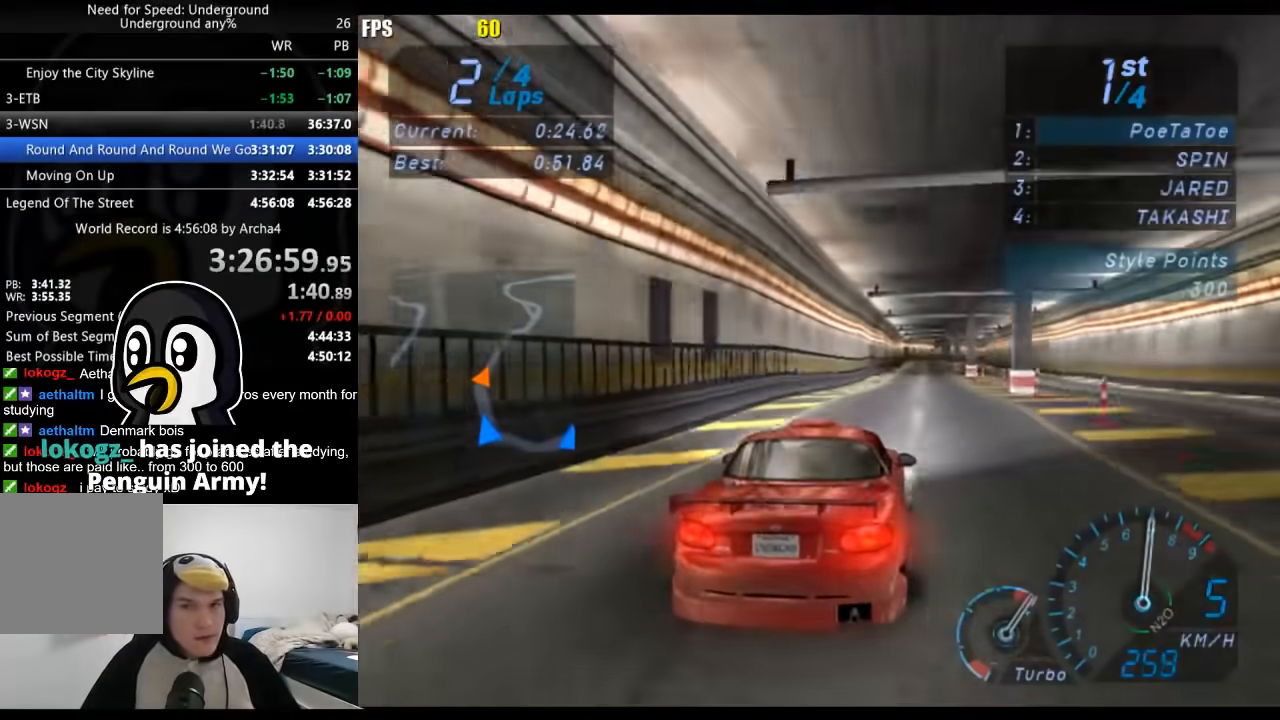
{"buttons": [], "left_stick": "center", "right_stick": "center", "events": [[17, "left_stick", "center"]]}
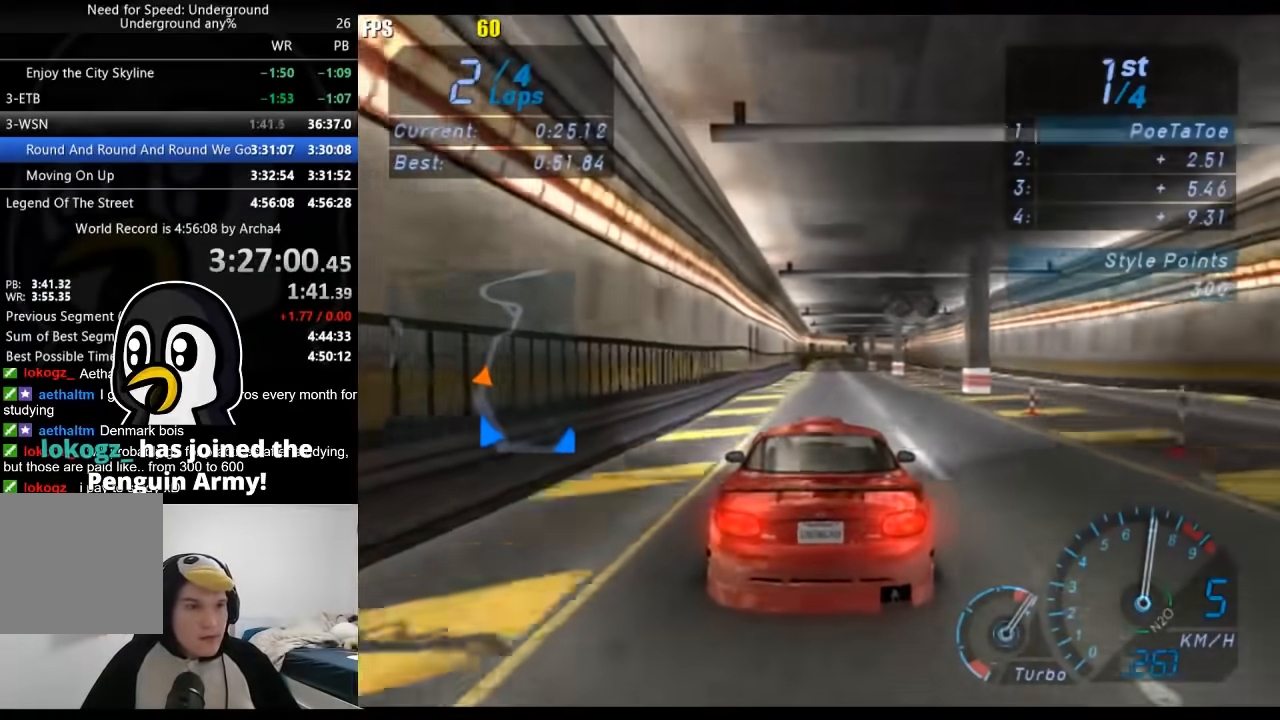
{"buttons": [], "left_stick": "center", "right_stick": "center", "events": []}